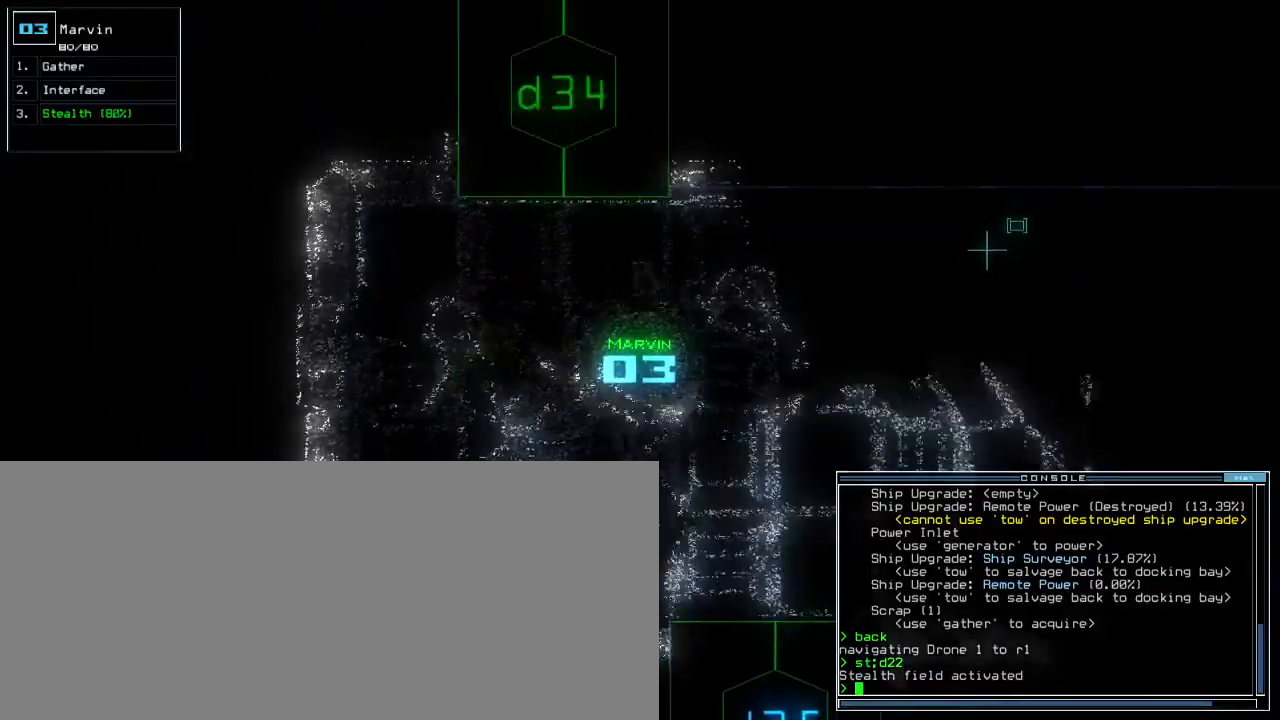
Gameplay with keyboard; each line is a JSON object with the keys held at the frame after it. "events" lists presses ("down") and releases ("up") of ".", "0", "1", "2", "3", "4", "5", "6", "7", "8", "9", "a", "b", "backspace", "c", "caps_lock", "comma", "ctrl_l", "ctrl_r", "d", "down", "e", "equals", "escape", "f", "f8", "g", "h", "i", "j", "k", "l", "left", "m", "minus", "n", "o", "p", "q", "quote", "r", "return", "right", "s", "semicolon", "shift_l", "shift_r", "space", "t", "tab", "tilde", "u", "up", "v", "w", "x", "y" and "z" between this image and that frame as [ms after this image, input, new state], when the widget could be followed in between. No other keys are recorded. Mouse input is not recorded. Not read: other_keys.
{"keys": ["down"], "events": [[100, "down", "down"], [267, "left", "up"]]}
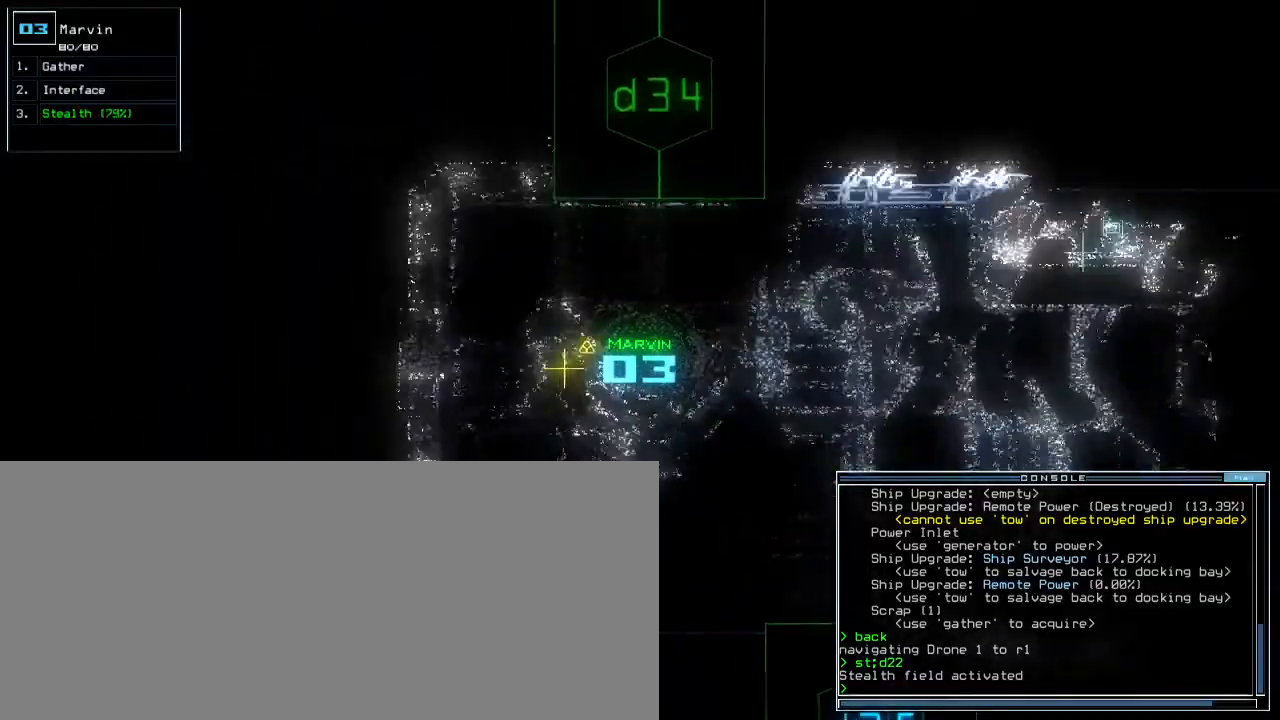
{"keys": ["up"], "events": [[33, "g", "down"], [117, "g", "up"], [133, "return", "down"], [217, "down", "up"], [233, "return", "up"], [350, "up", "down"]]}
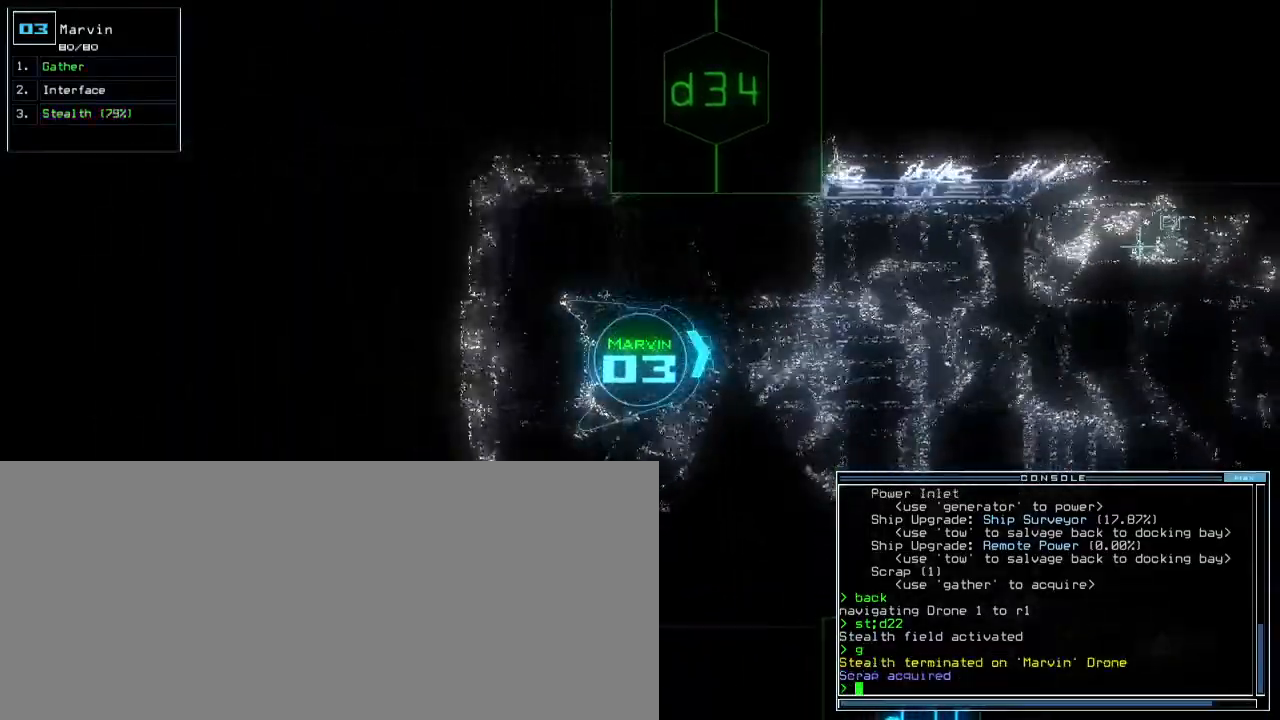
{"keys": ["up"], "events": [[367, "r", "down"], [433, "r", "up"]]}
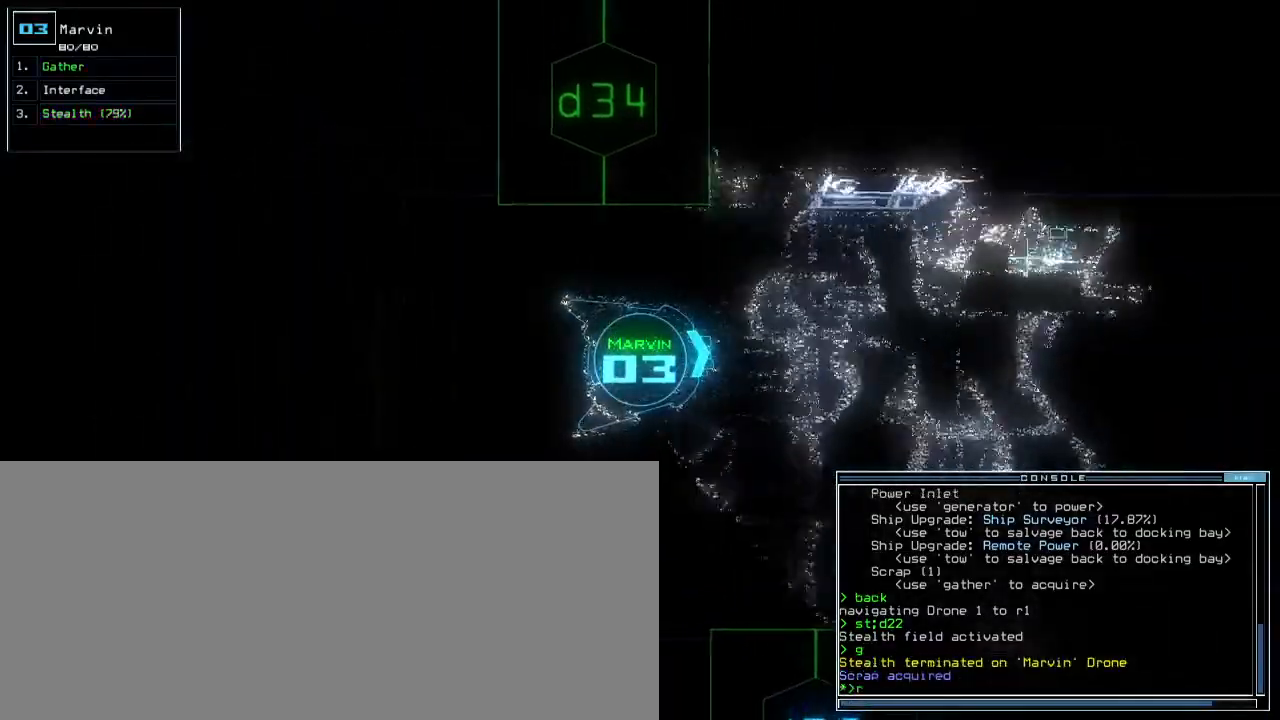
{"keys": ["up"], "events": [[67, "v", "down"], [117, "v", "up"]]}
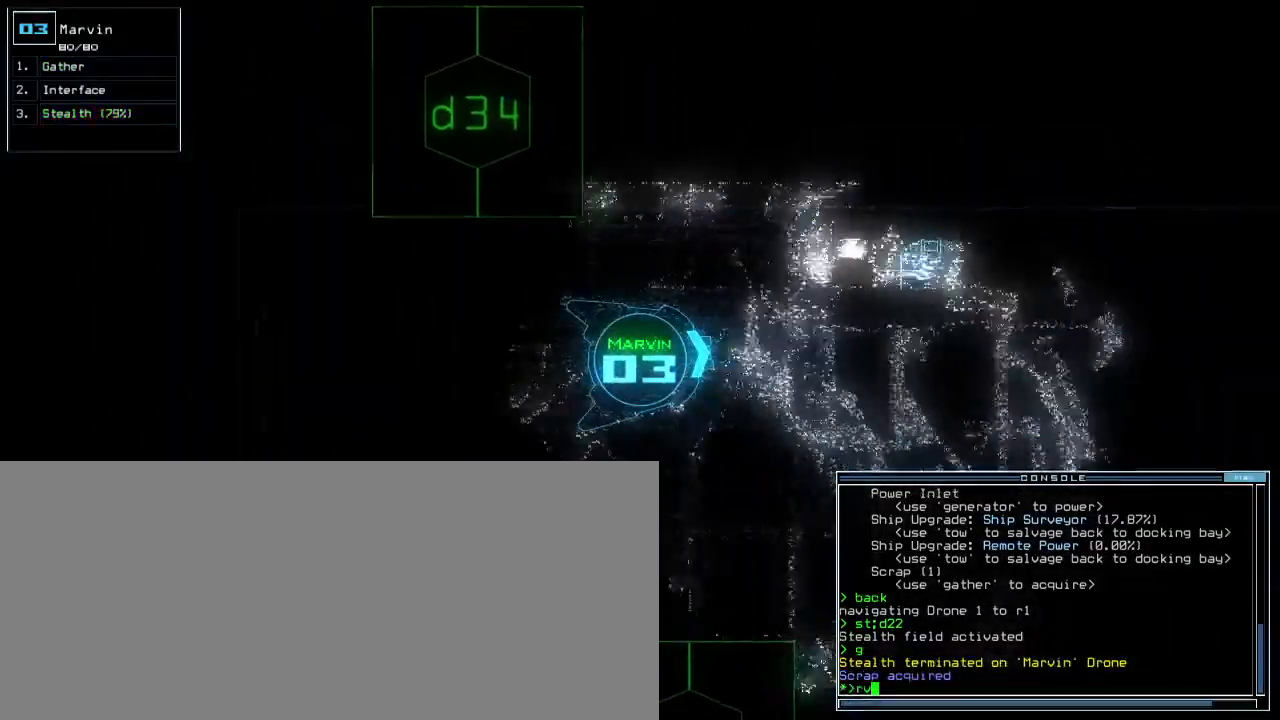
{"keys": ["right", "up"], "events": [[200, "return", "down"], [267, "return", "up"], [433, "right", "down"]]}
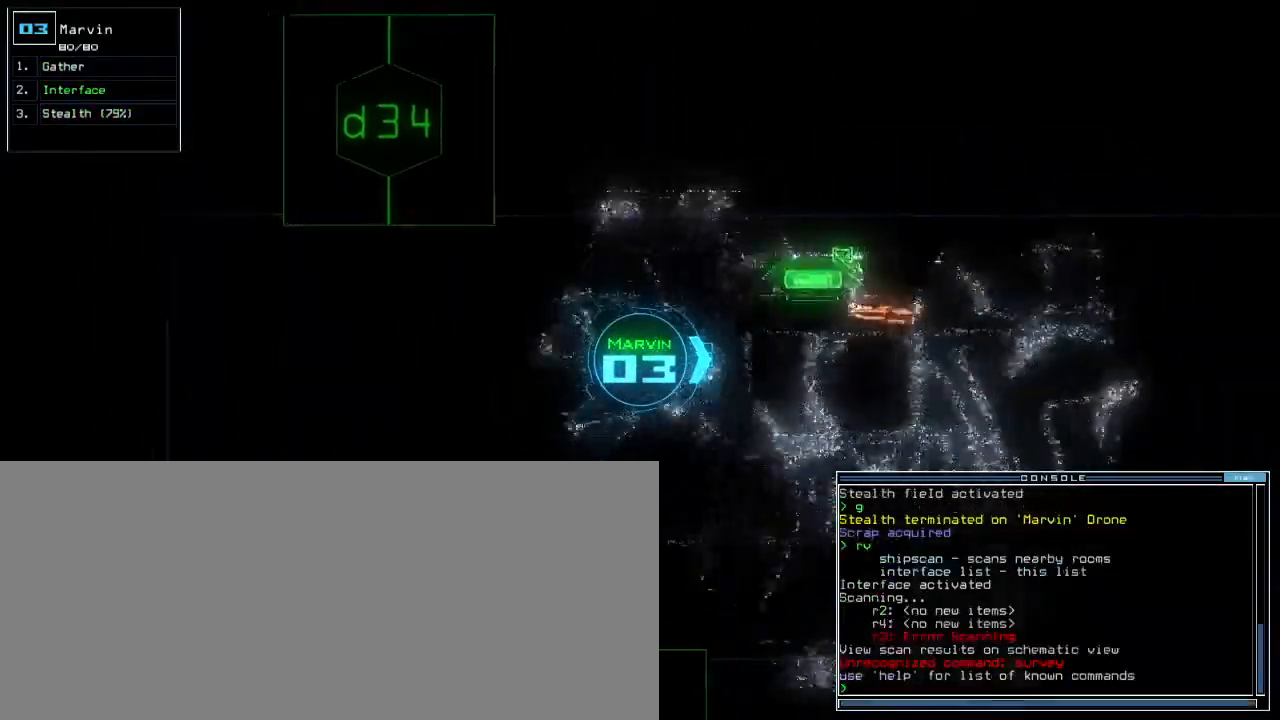
{"keys": ["space", "up"], "events": [[83, "right", "up"], [200, "left", "down"], [317, "left", "up"], [483, "space", "down"]]}
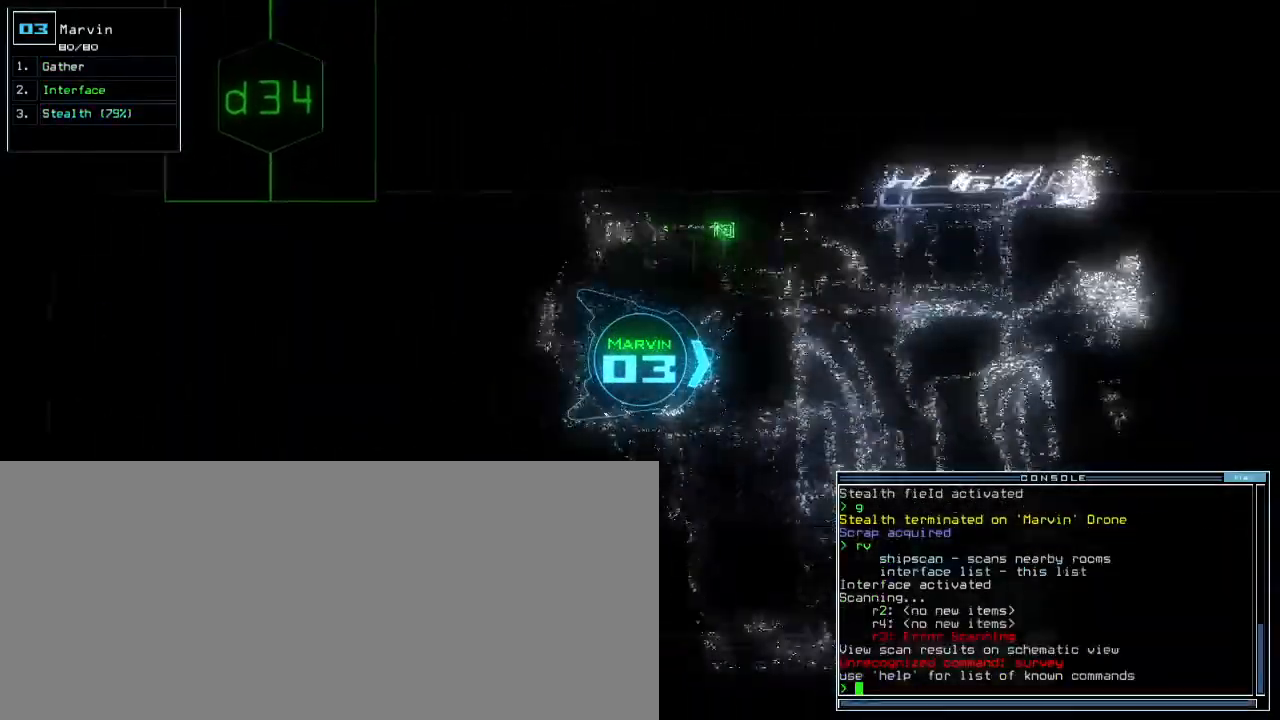
{"keys": ["right"], "events": [[17, "up", "up"], [67, "space", "up"], [217, "right", "down"]]}
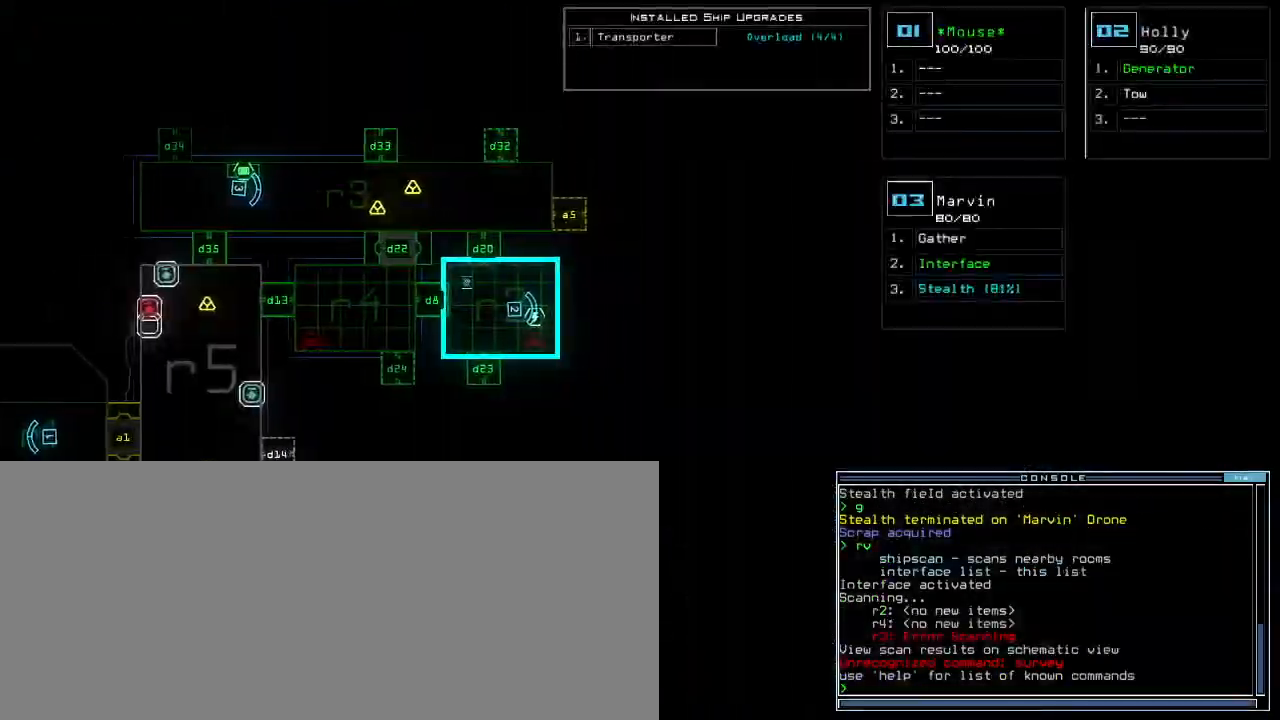
{"keys": [], "events": [[17, "right", "up"]]}
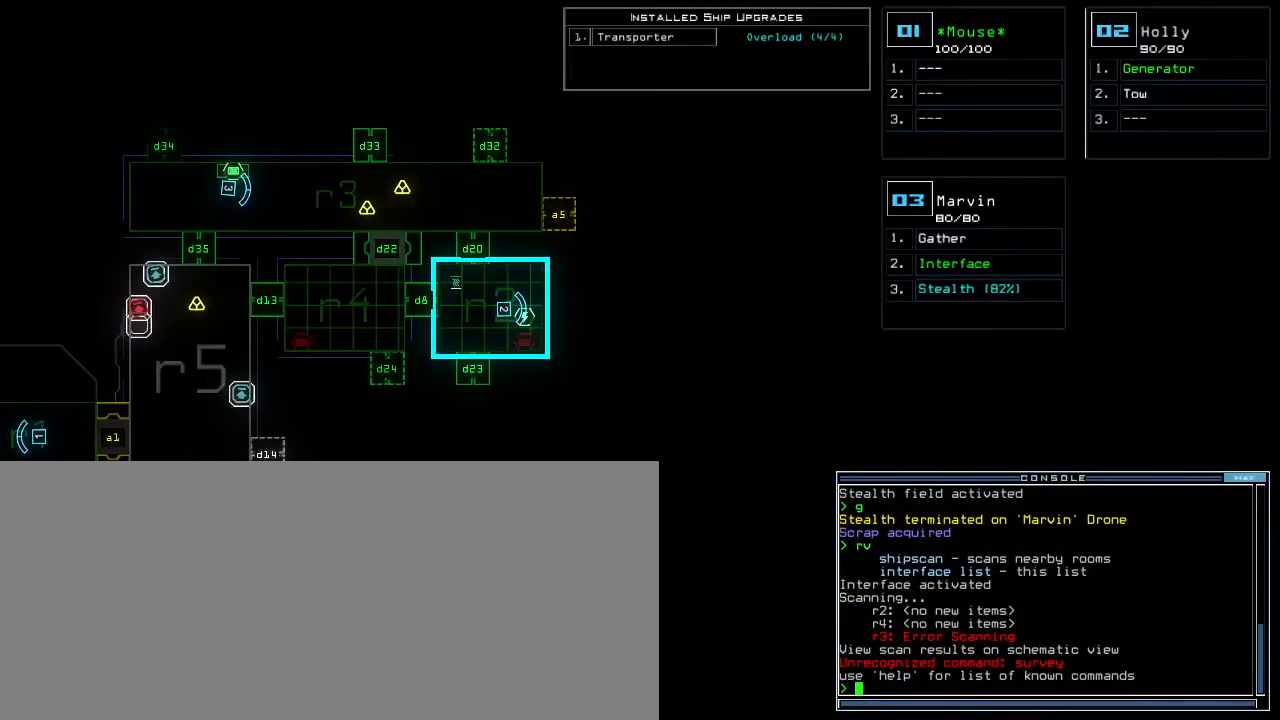
{"keys": ["x"], "events": [[167, "space", "down"], [267, "space", "up"], [350, "x", "down"], [400, "x", "up"], [467, "x", "down"]]}
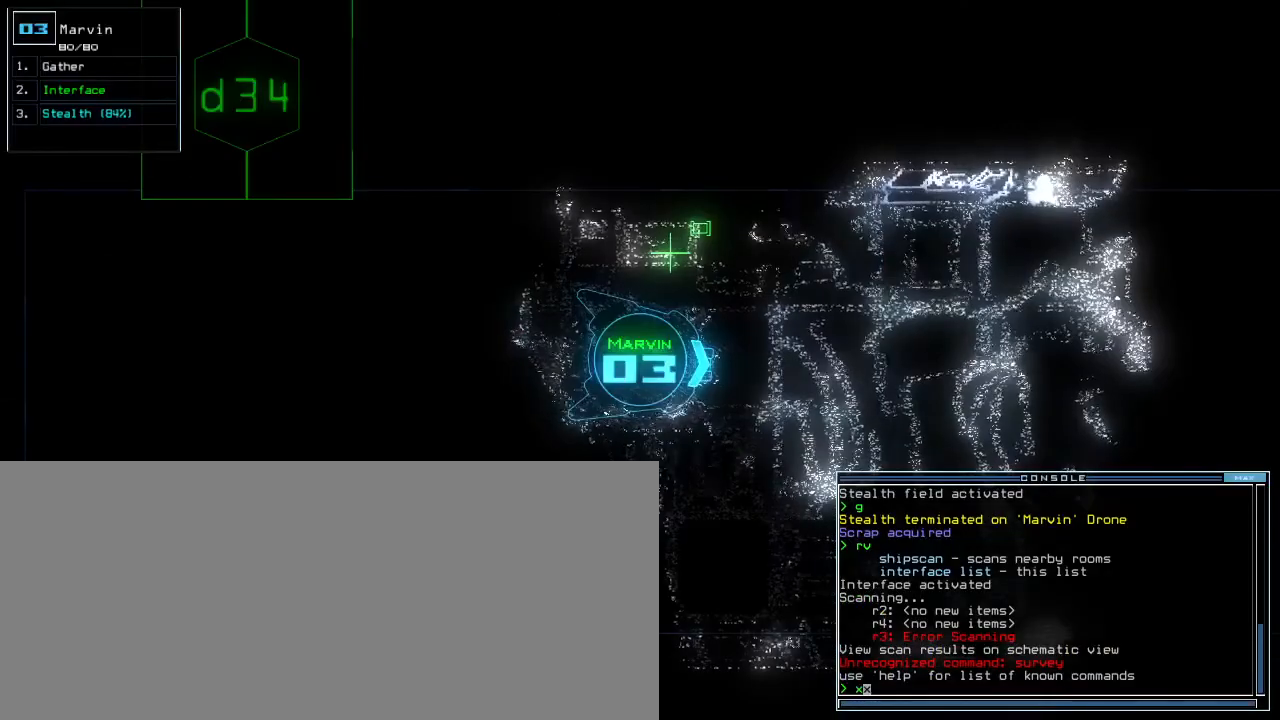
{"keys": [], "events": [[17, "space", "down"], [17, "x", "up"], [83, "space", "up"], [117, "r", "down"], [200, "3", "down"], [250, "r", "up"], [283, "3", "up"], [317, "return", "down"], [383, "return", "up"], [417, "space", "down"], [500, "space", "up"]]}
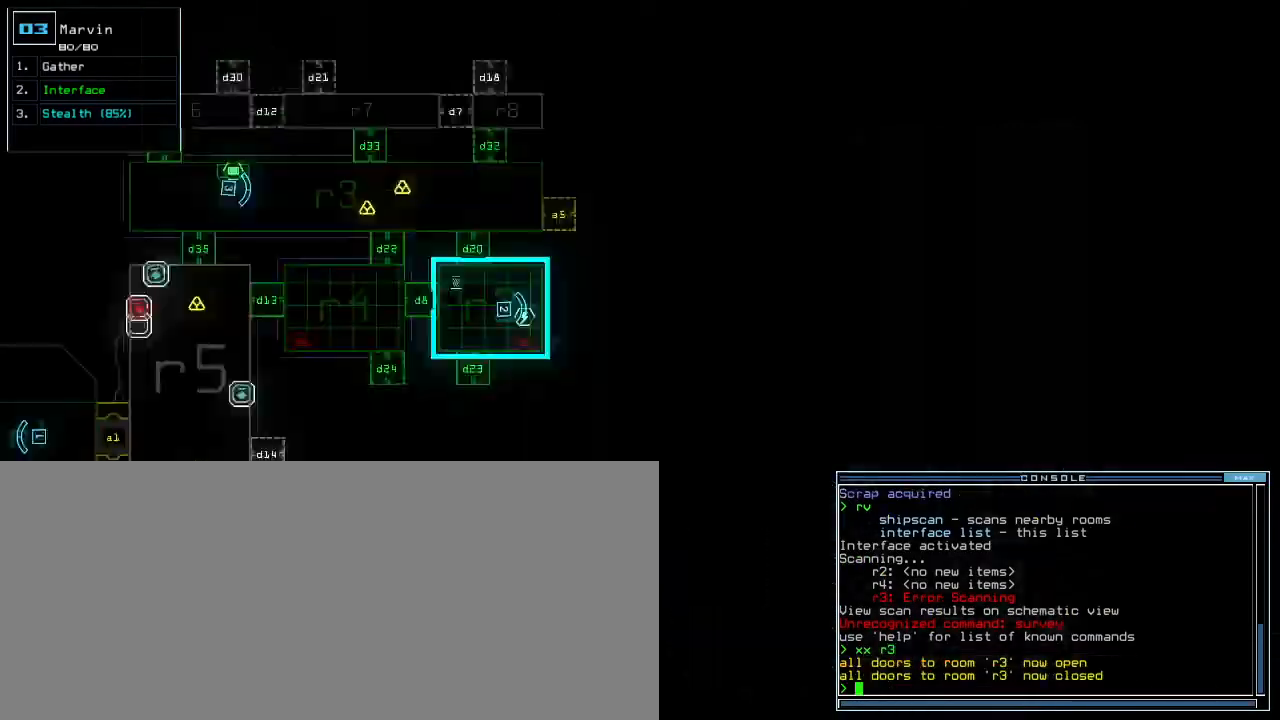
{"keys": ["space", "up"], "events": [[483, "space", "down"], [500, "up", "down"]]}
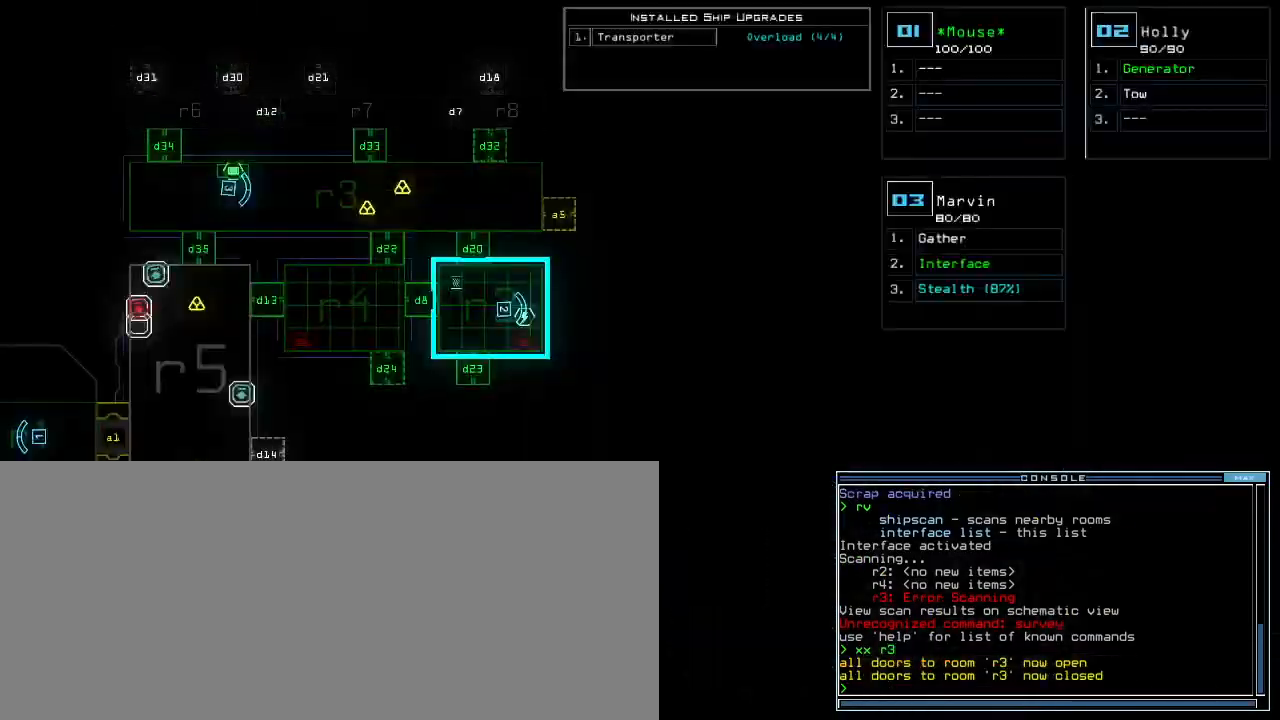
{"keys": ["up"], "events": [[67, "space", "up"], [133, "right", "down"], [250, "right", "up"], [367, "left", "down"], [450, "left", "up"]]}
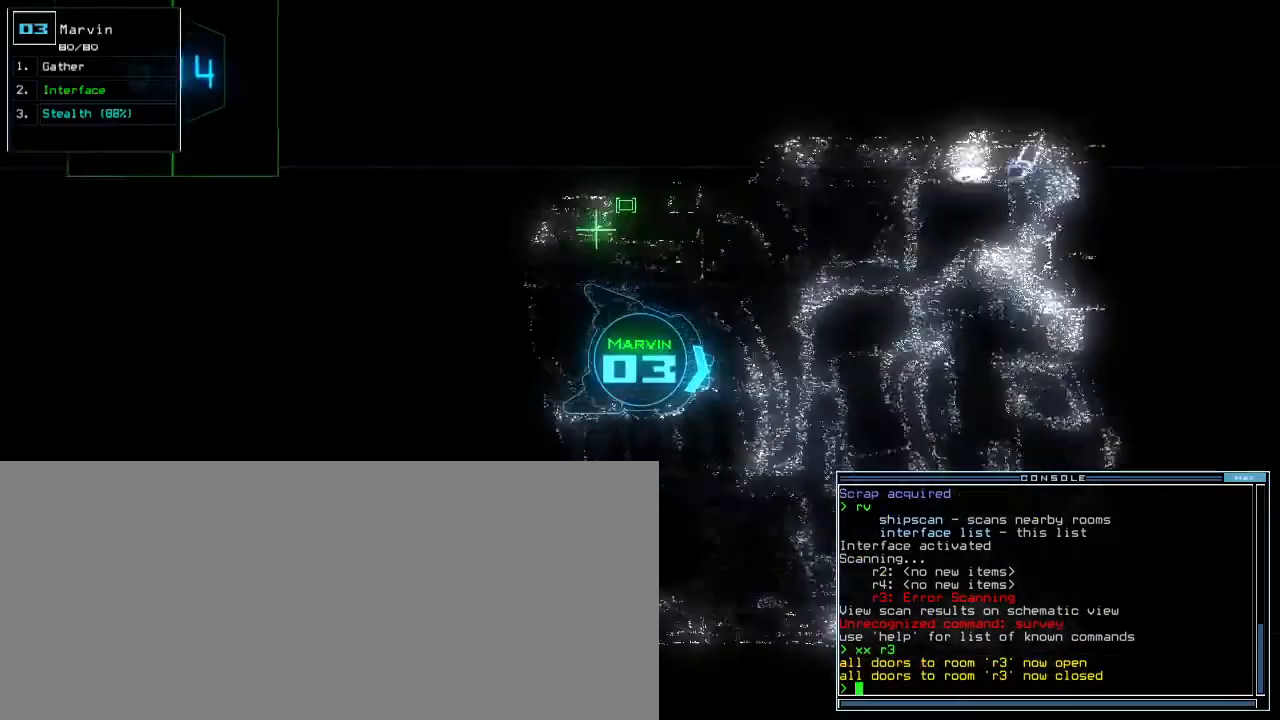
{"keys": ["up"], "events": [[317, "left", "down"], [400, "left", "up"]]}
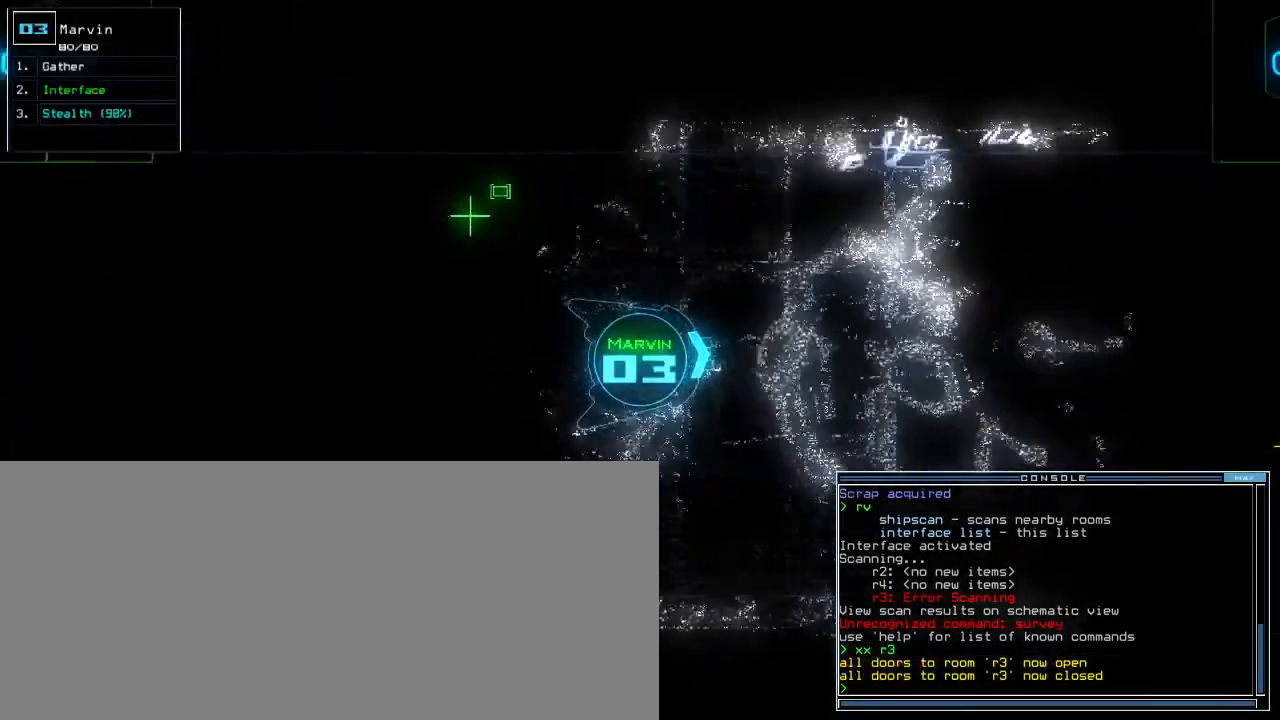
{"keys": ["up"], "events": [[350, "right", "down"], [467, "right", "up"]]}
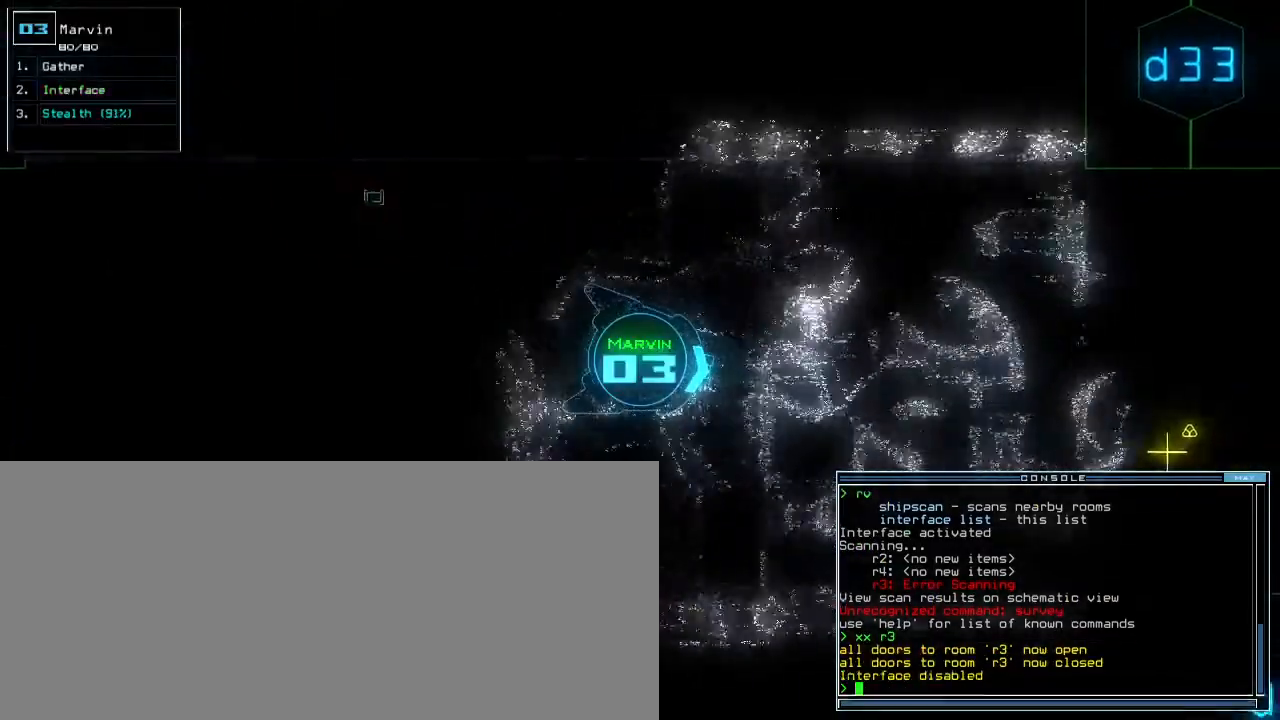
{"keys": ["up"], "events": []}
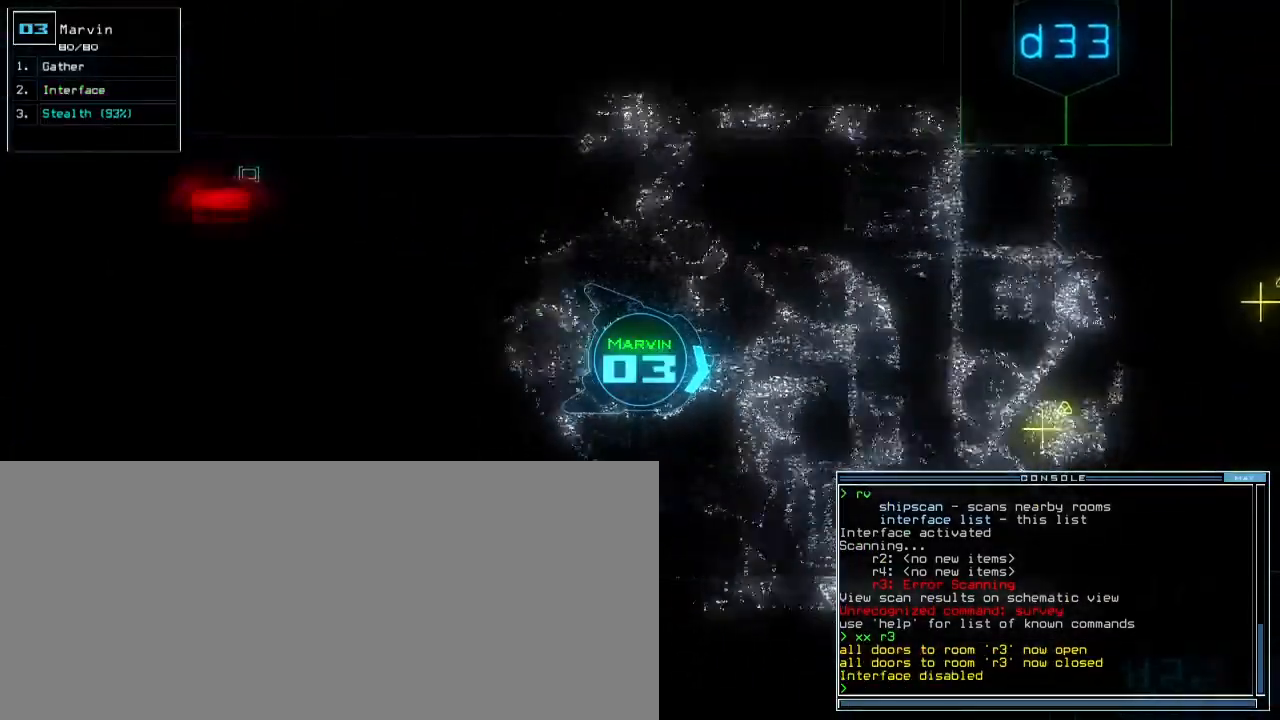
{"keys": ["up"], "events": []}
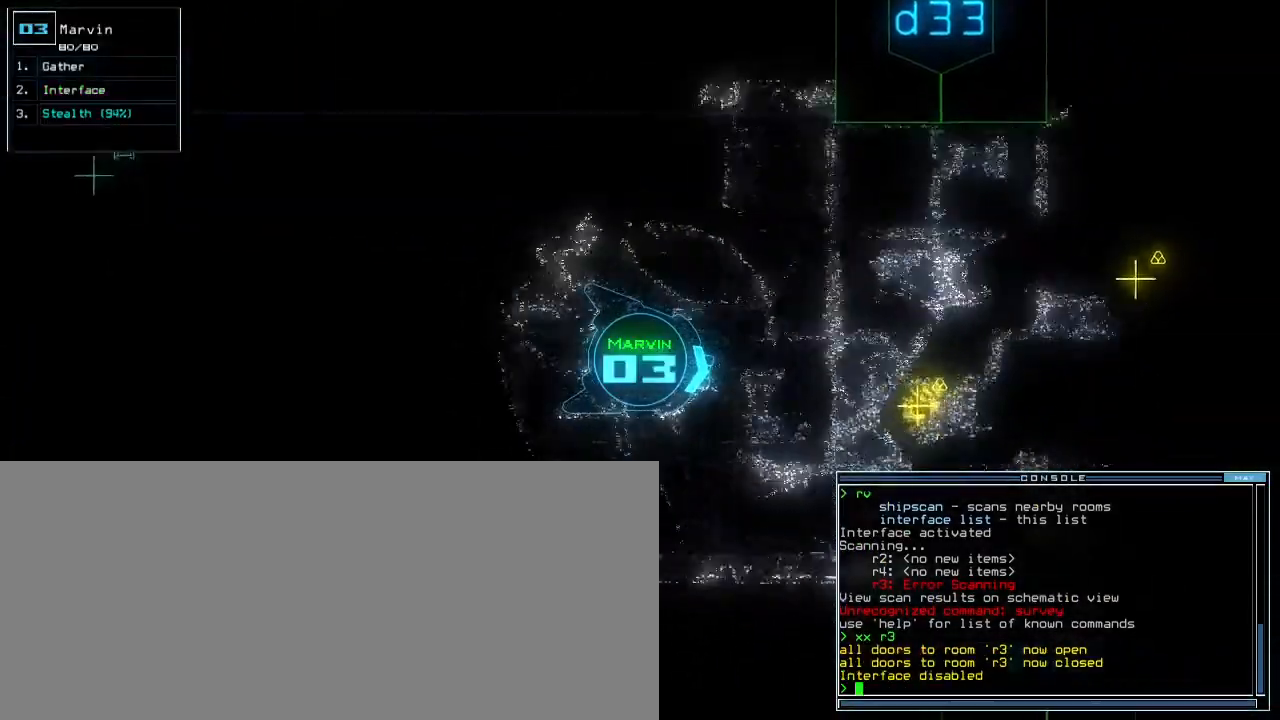
{"keys": ["up"], "events": []}
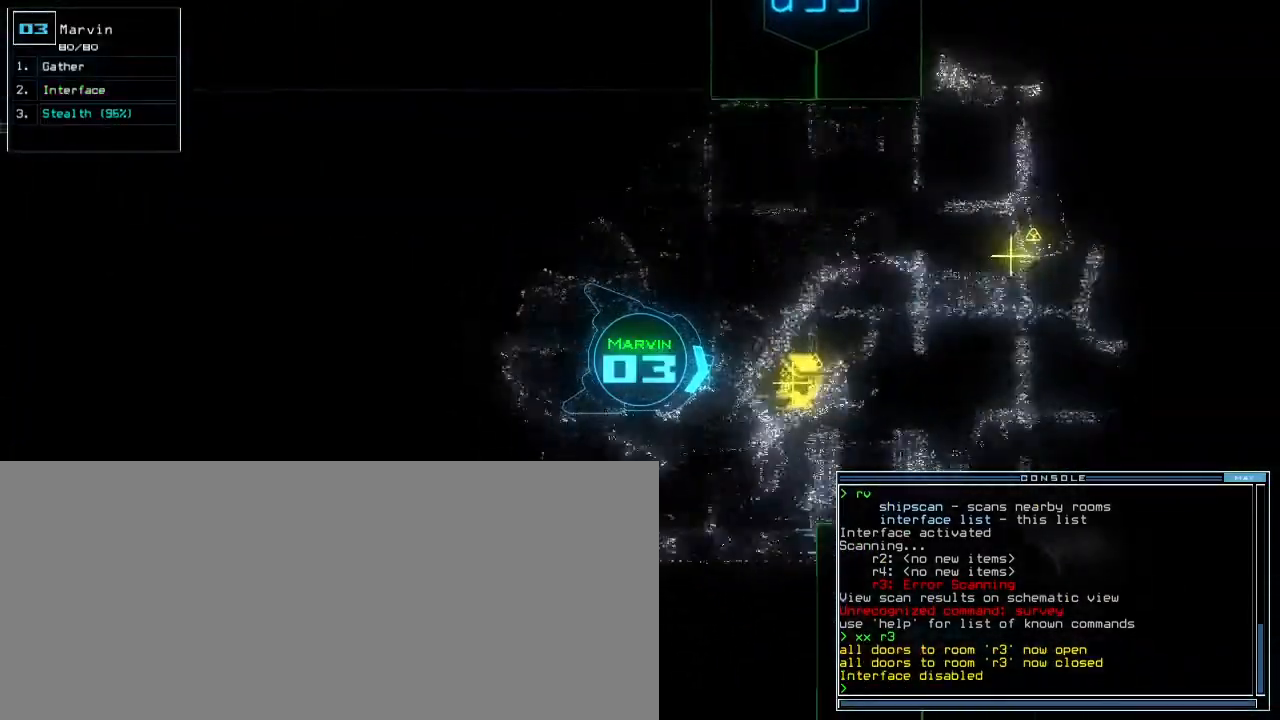
{"keys": ["return", "up"], "events": [[67, "left", "down"], [117, "left", "up"], [367, "g", "down"], [467, "return", "down"], [500, "g", "up"]]}
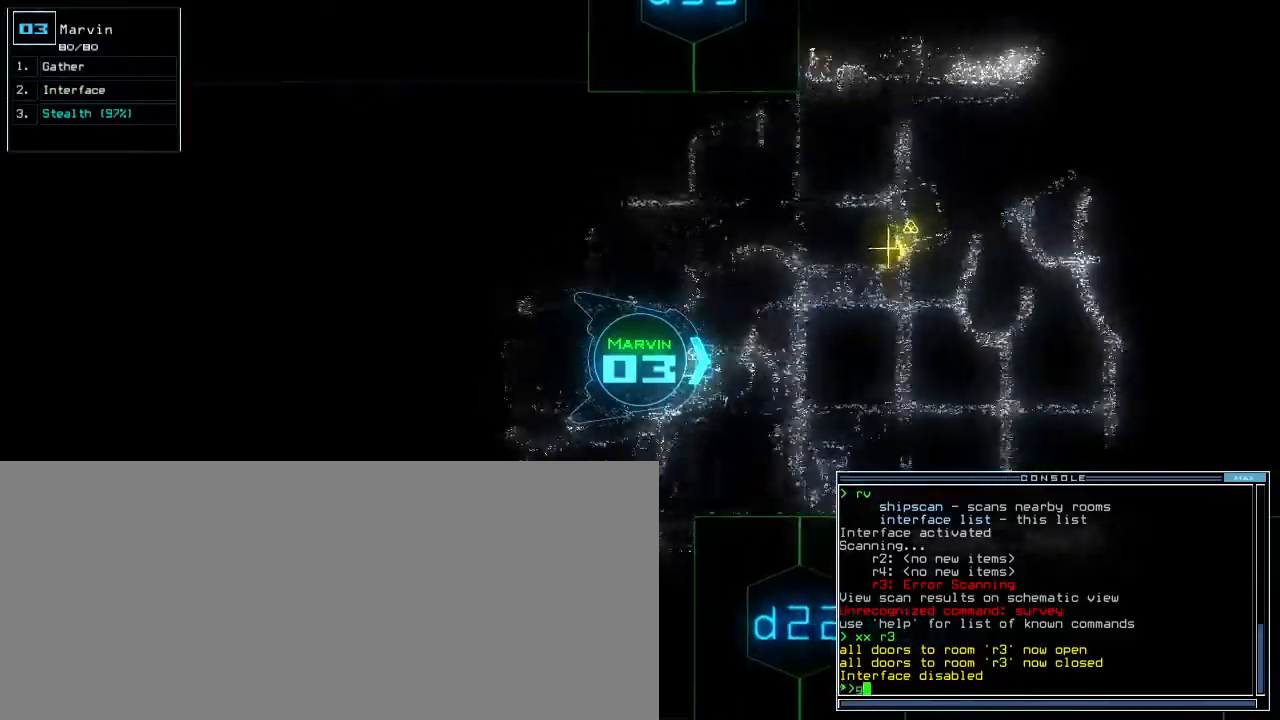
{"keys": ["up"], "events": [[67, "return", "up"], [167, "left", "down"], [350, "left", "up"]]}
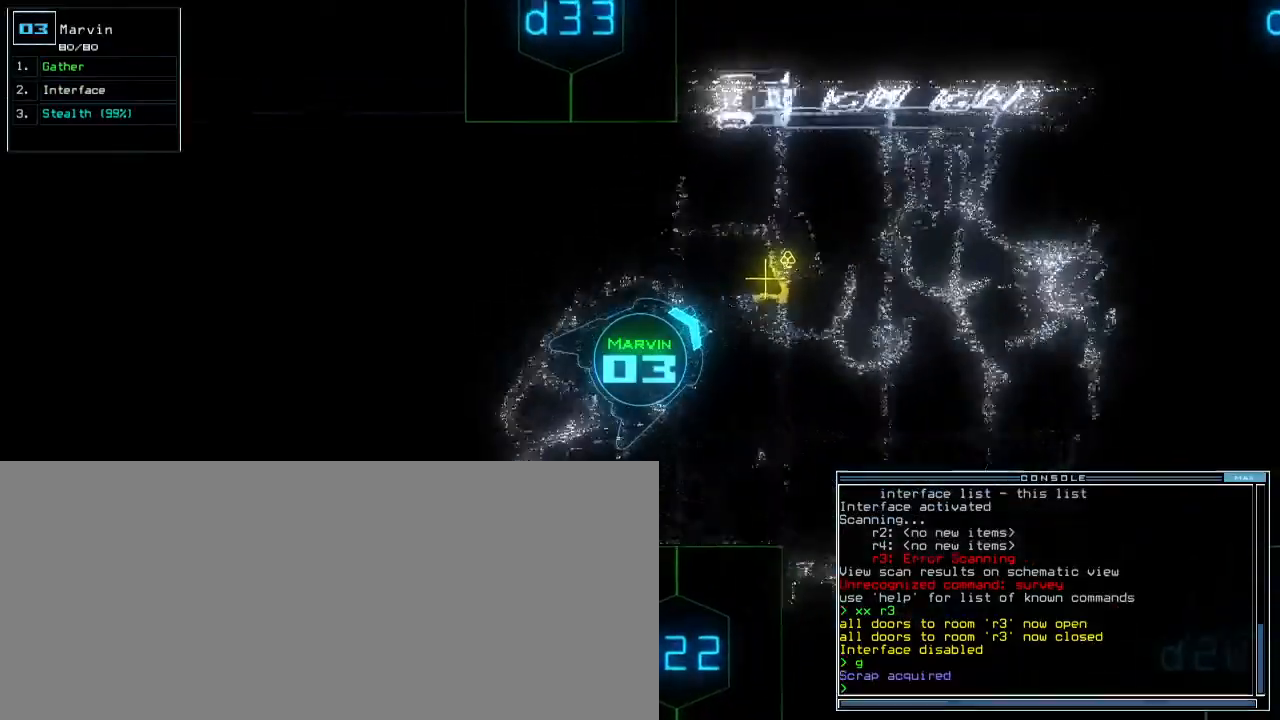
{"keys": ["return", "up"], "events": [[150, "right", "down"], [250, "right", "up"], [383, "g", "down"], [467, "g", "up"], [500, "return", "down"]]}
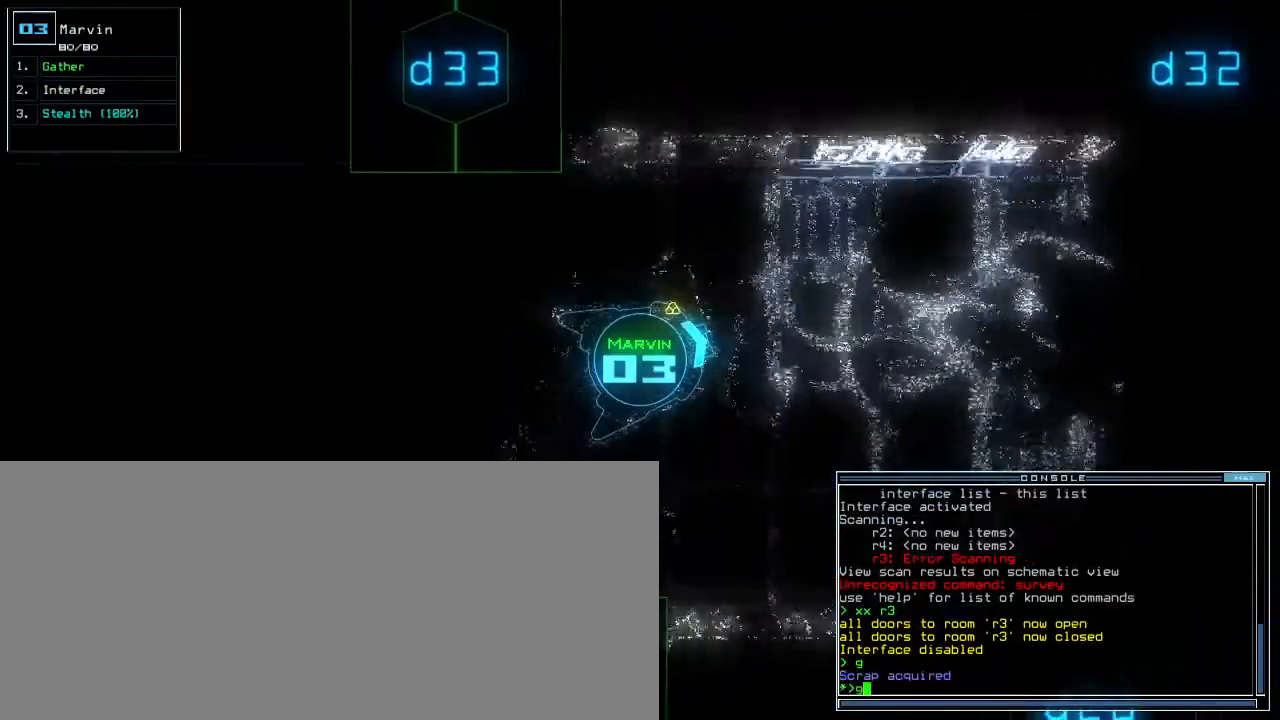
{"keys": ["up"], "events": [[83, "return", "up"], [283, "right", "down"], [417, "right", "up"]]}
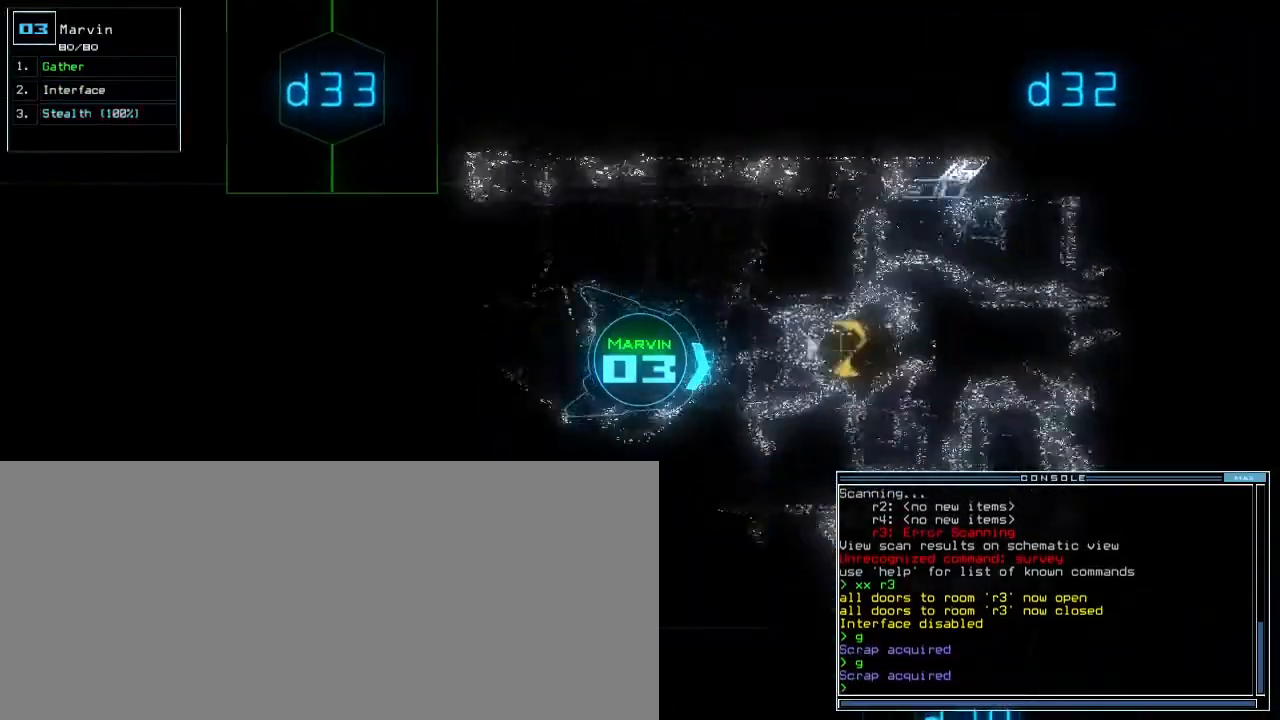
{"keys": ["up"], "events": [[233, "left", "down"], [333, "left", "up"]]}
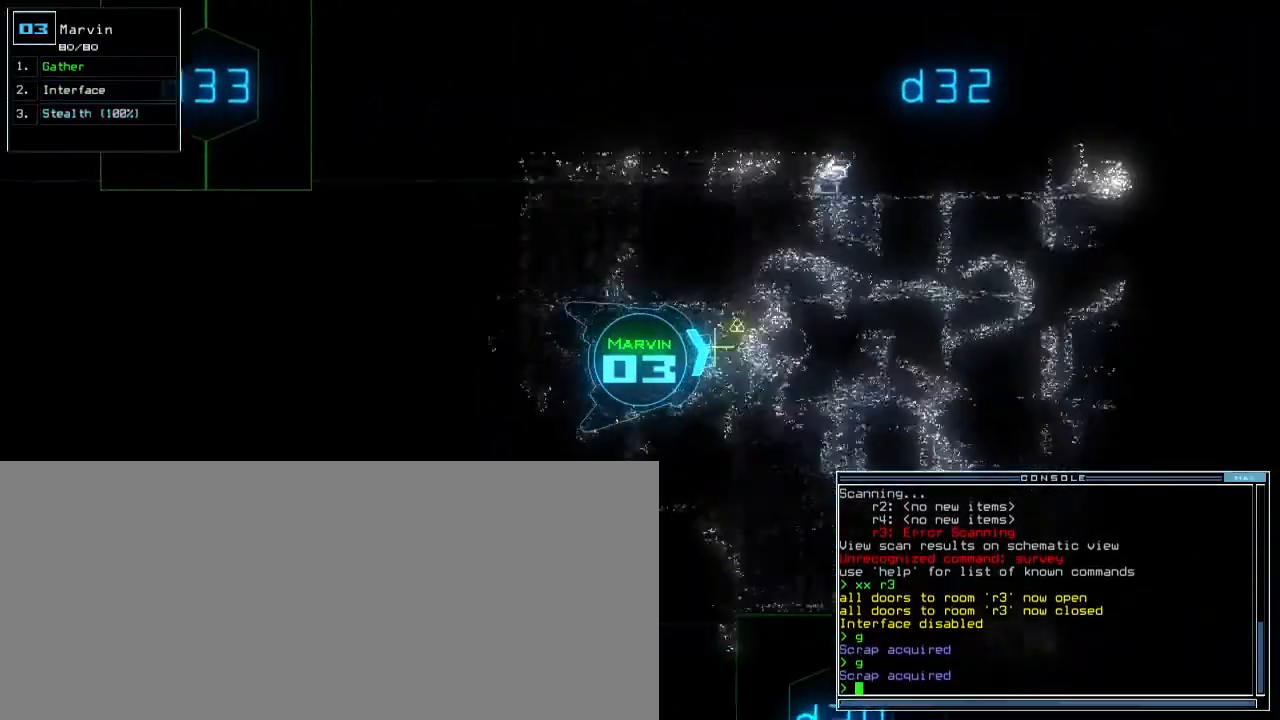
{"keys": ["right", "up"], "events": [[17, "g", "down"], [100, "g", "up"], [167, "return", "down"], [250, "return", "up"], [417, "right", "down"]]}
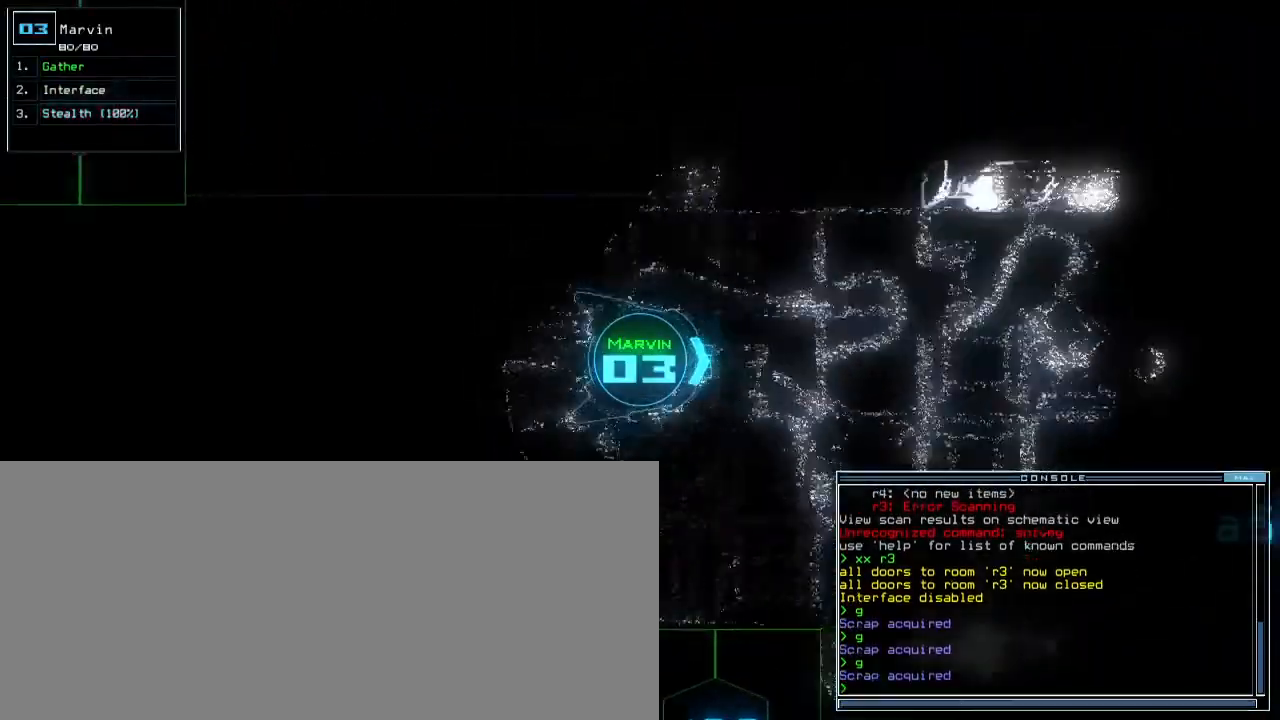
{"keys": ["left", "up"], "events": [[233, "right", "up"], [317, "left", "down"]]}
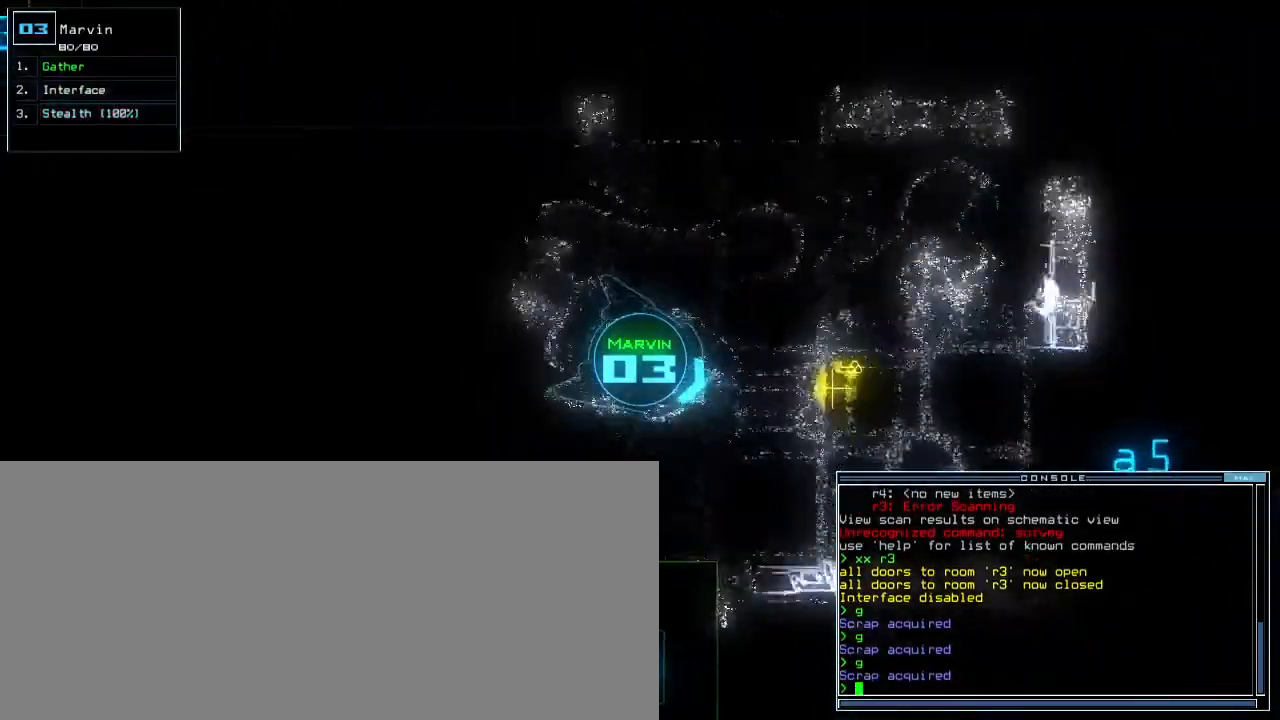
{"keys": ["up"]}
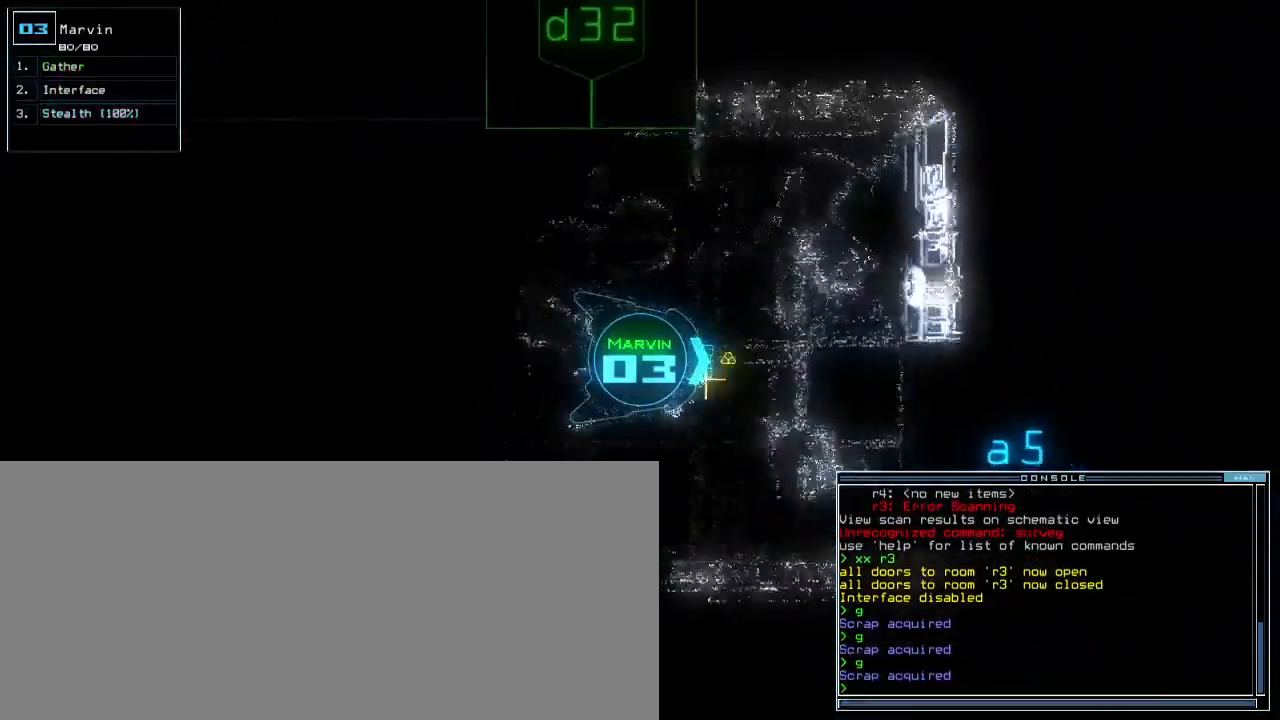
{"keys": ["down", "left", "up"]}
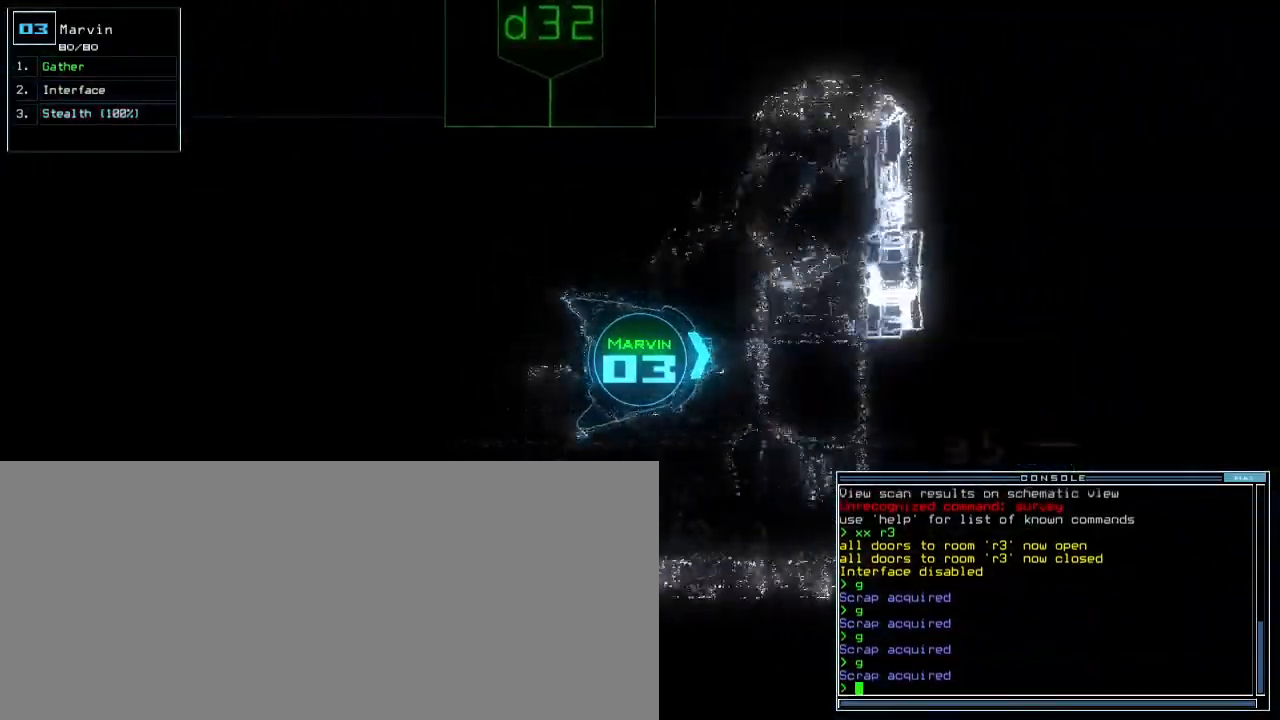
{"keys": ["left", "up"], "events": [[33, "up", "up"], [83, "up", "down"], [183, "up", "up"], [300, "down", "up"], [383, "up", "down"]]}